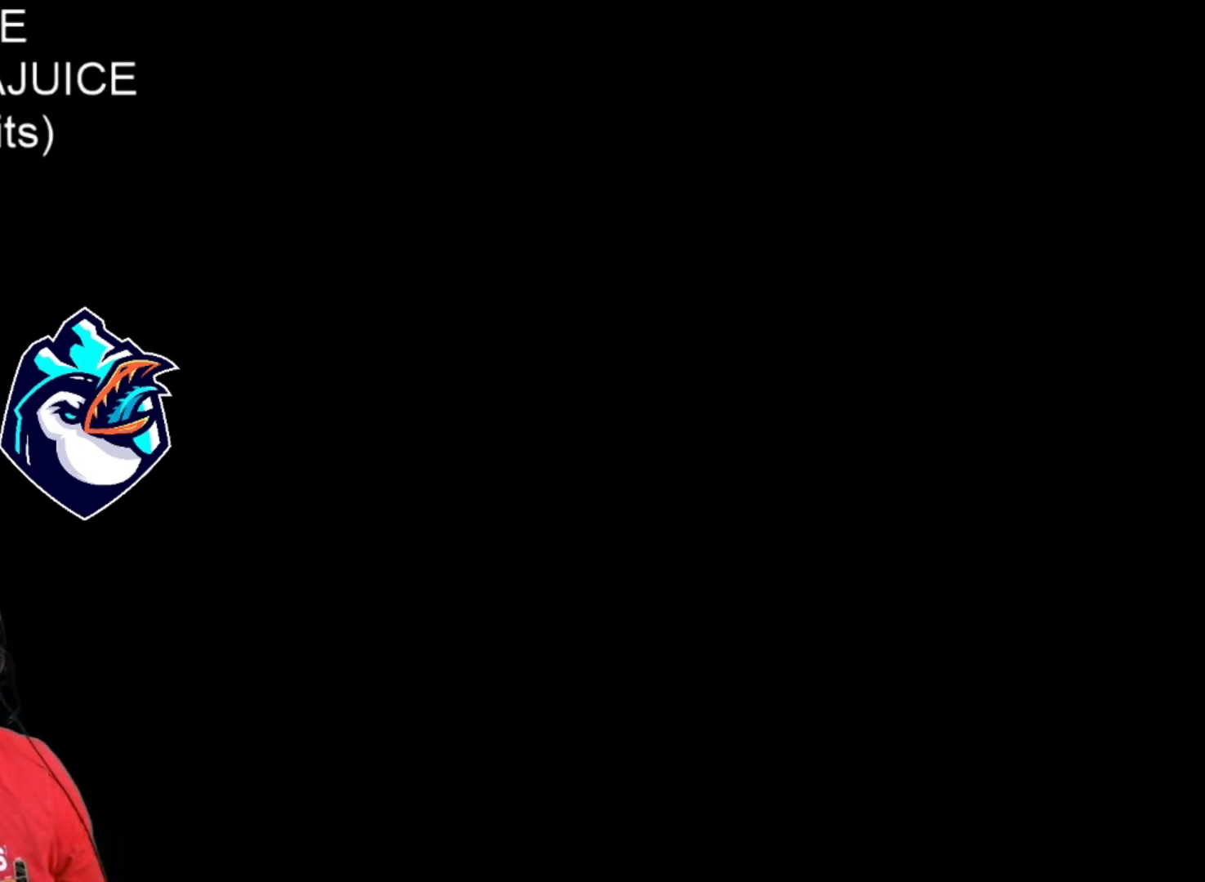
Gameplay with a controller (Nintendo layout); each line is a JSON object with the inputs held at the frame after it. "events" lists button and stick changes between this image and that frame as [ms after this image, input, new state], when the widget could be followed in between. Not read: DPAD_RIGHT L3 R3.
{"buttons": ["X"], "events": []}
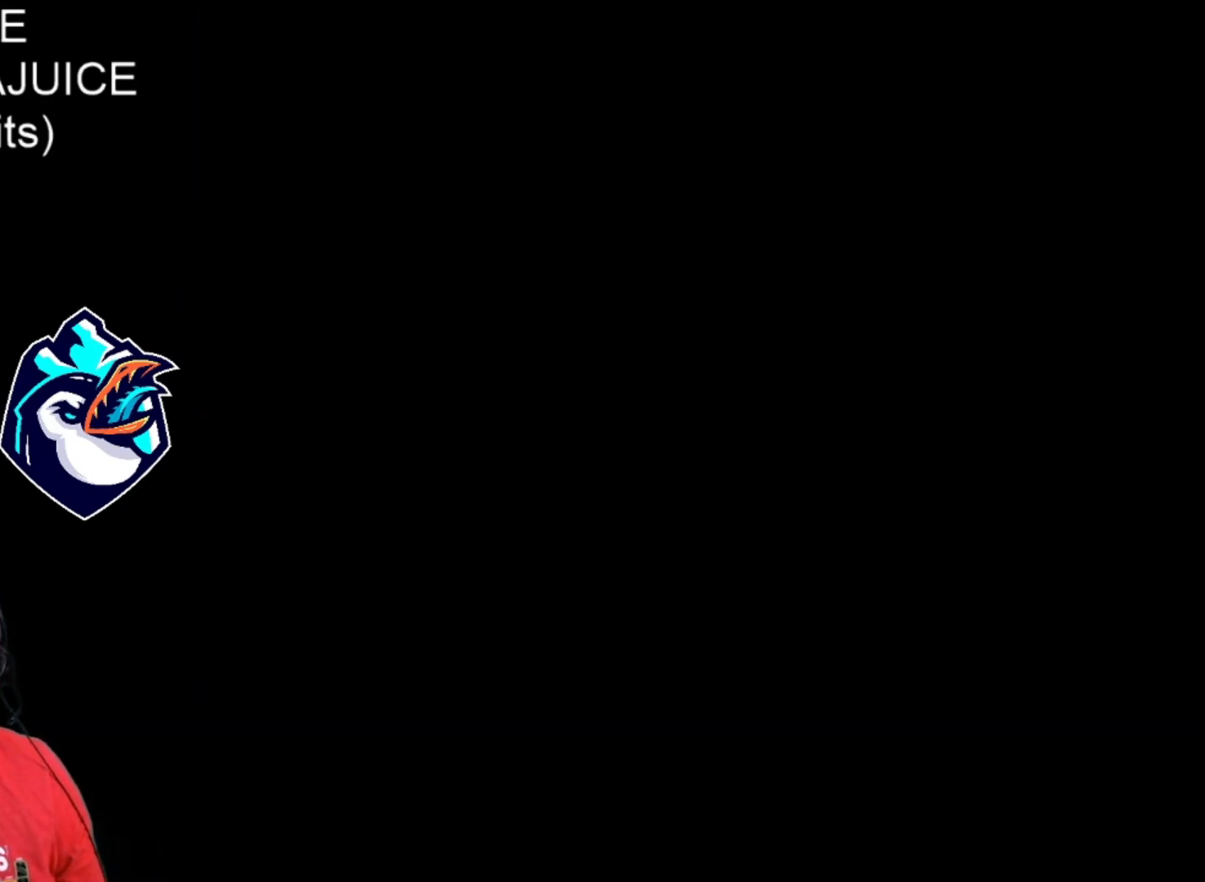
{"buttons": ["X", "DPAD_LEFT"], "events": [[200, "DPAD_LEFT", "down"]]}
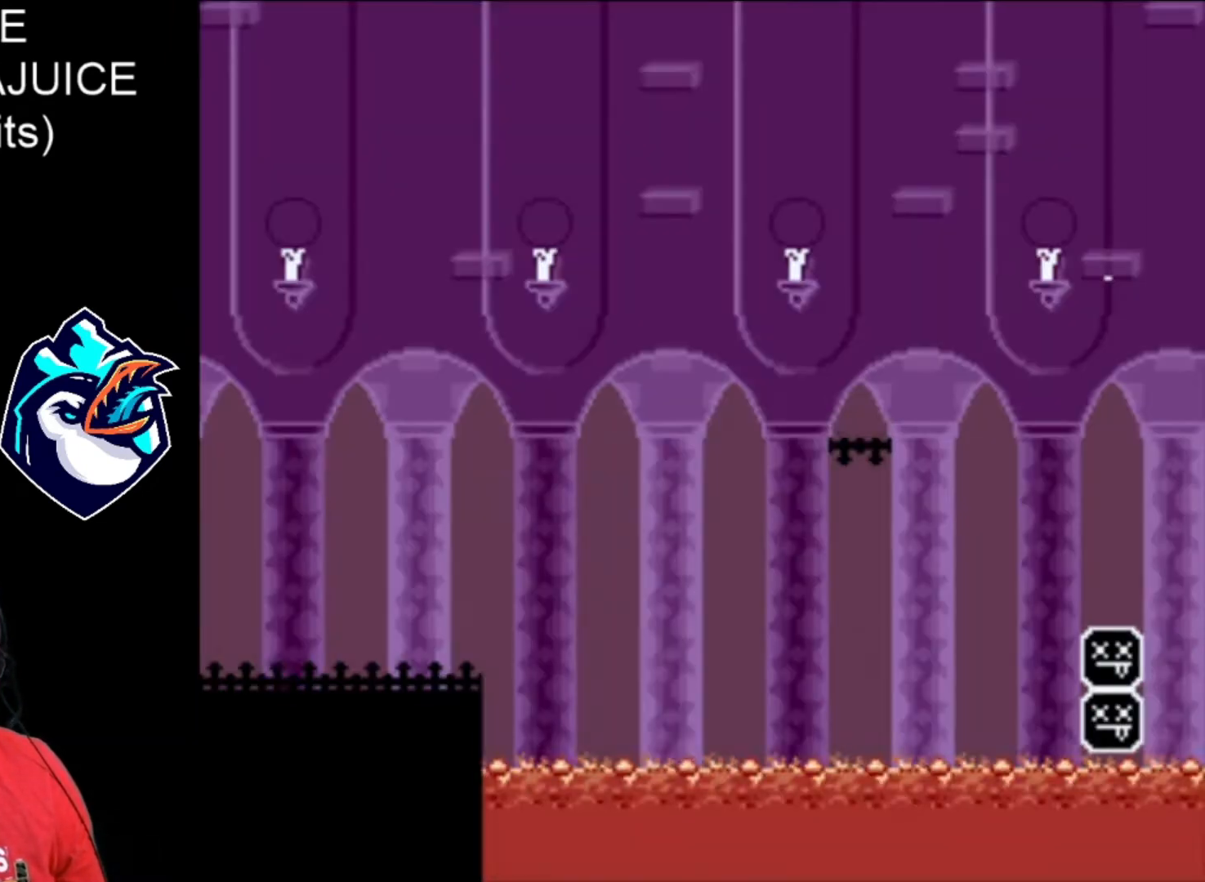
{"buttons": ["X"], "events": [[400, "DPAD_LEFT", "up"]]}
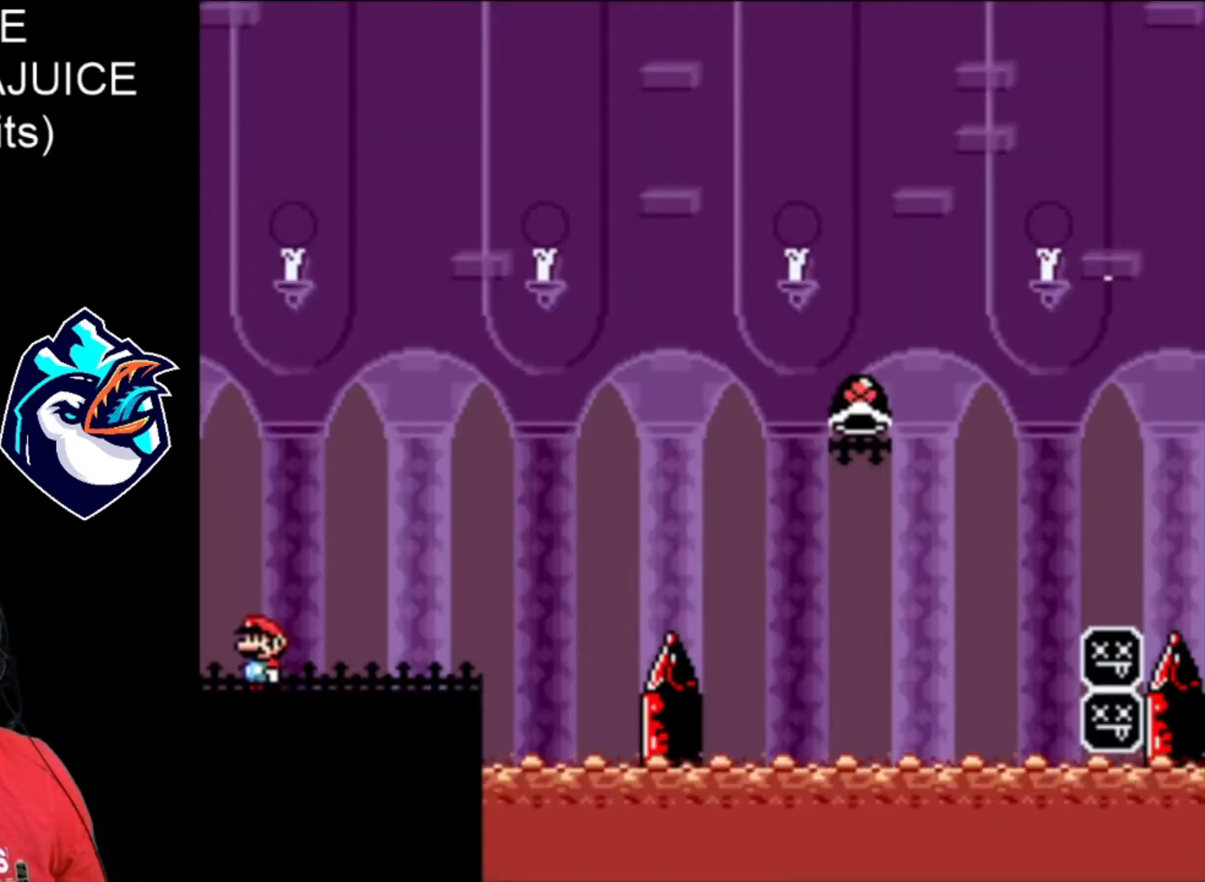
{"buttons": ["X"], "events": []}
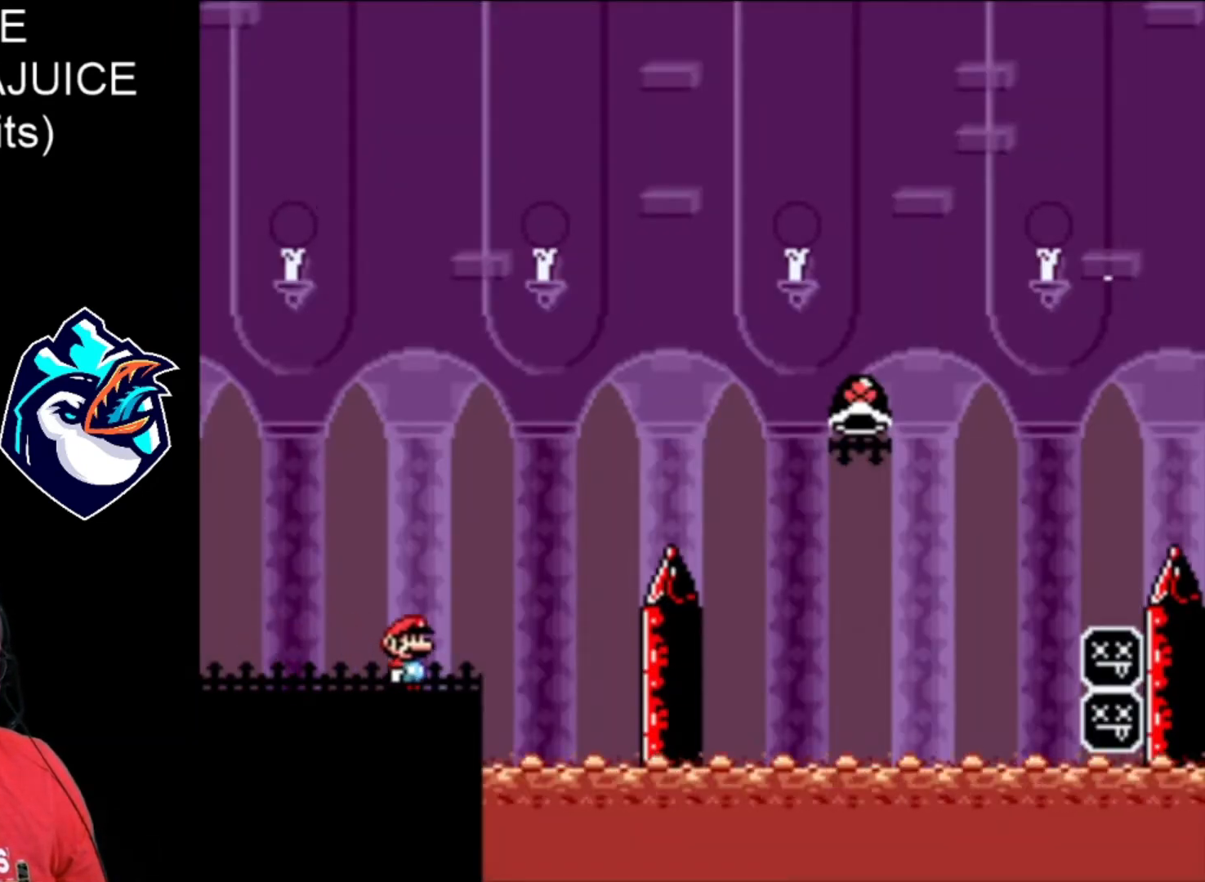
{"buttons": ["B", "X"], "events": [[80, "B", "down"]]}
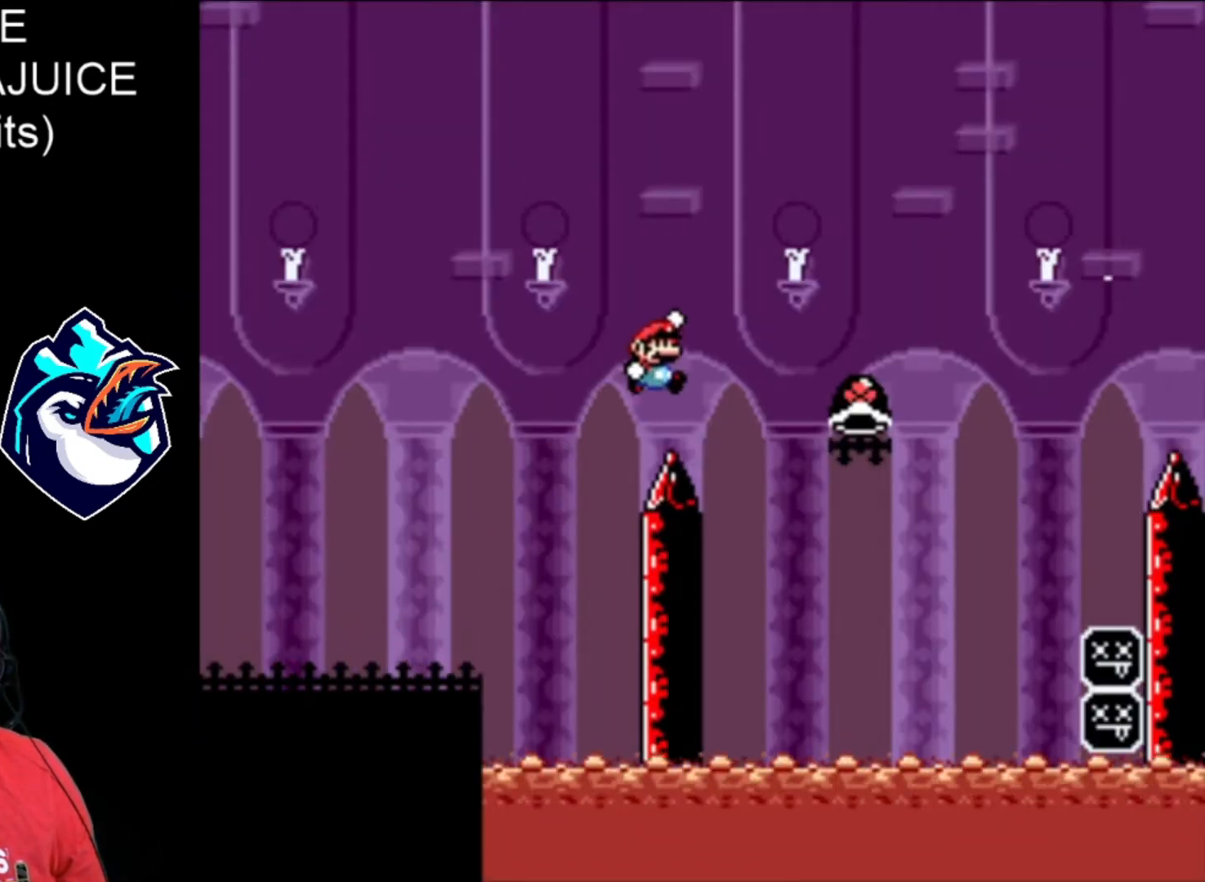
{"buttons": ["B", "X"], "events": [[240, "B", "up"], [240, "X", "up"], [400, "B", "down"], [400, "X", "down"]]}
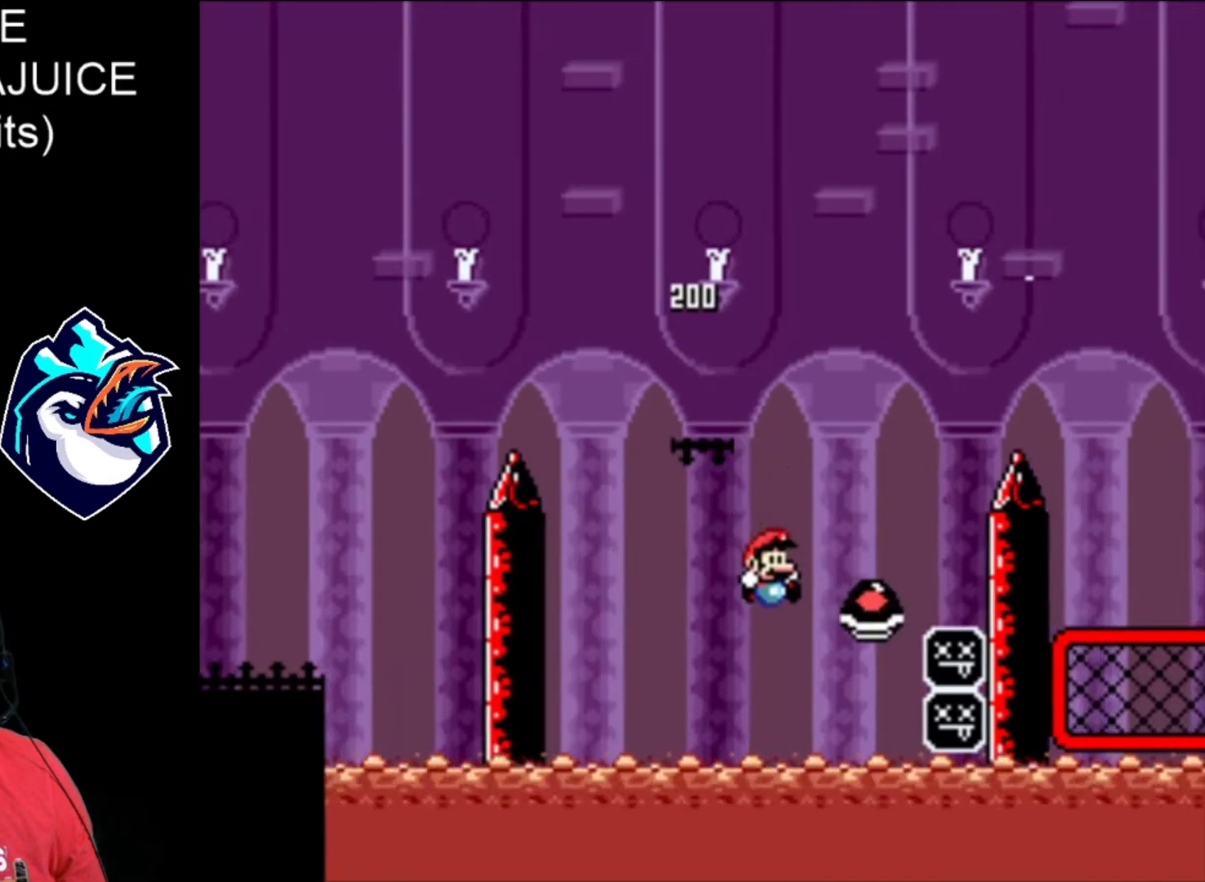
{"buttons": ["B", "X"], "events": []}
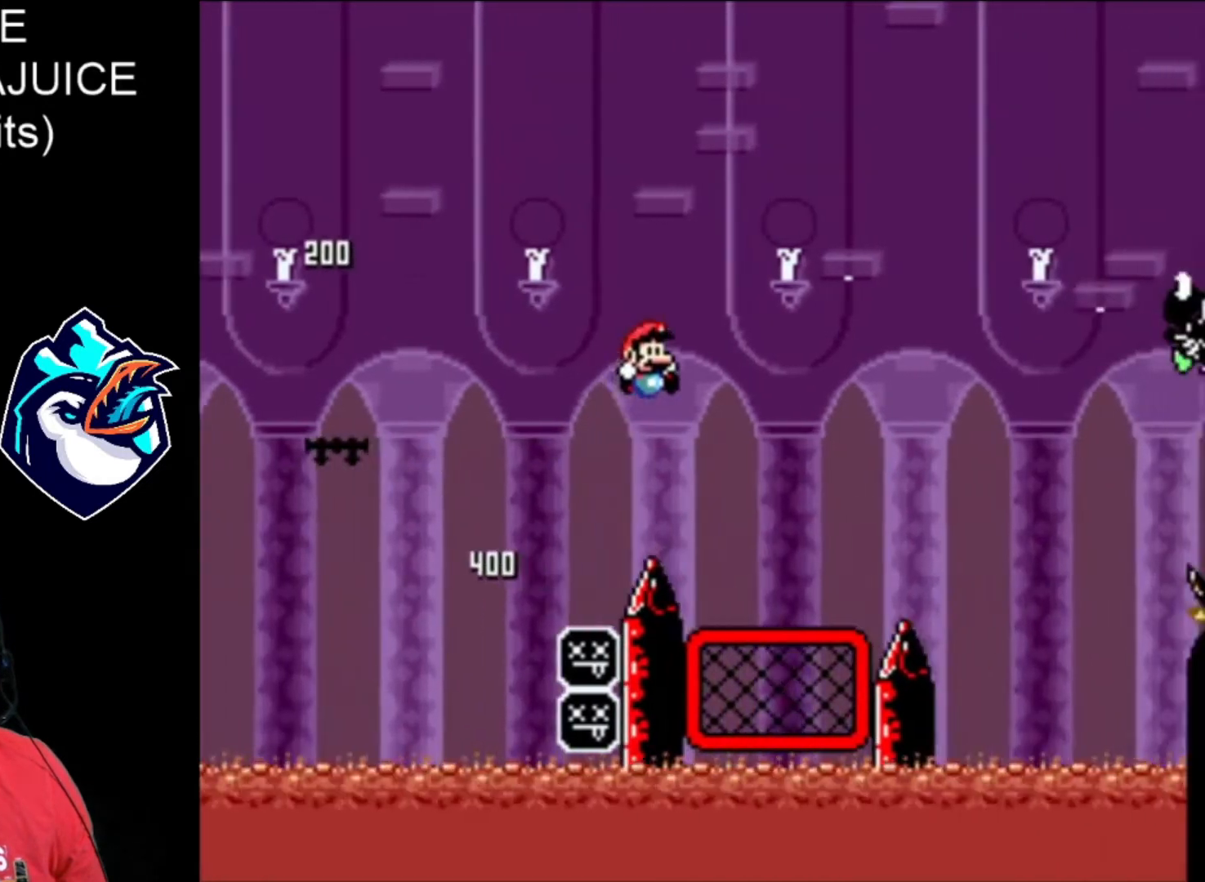
{"buttons": ["X"], "events": [[240, "B", "up"], [240, "DPAD_LEFT", "down"], [320, "DPAD_LEFT", "up"]]}
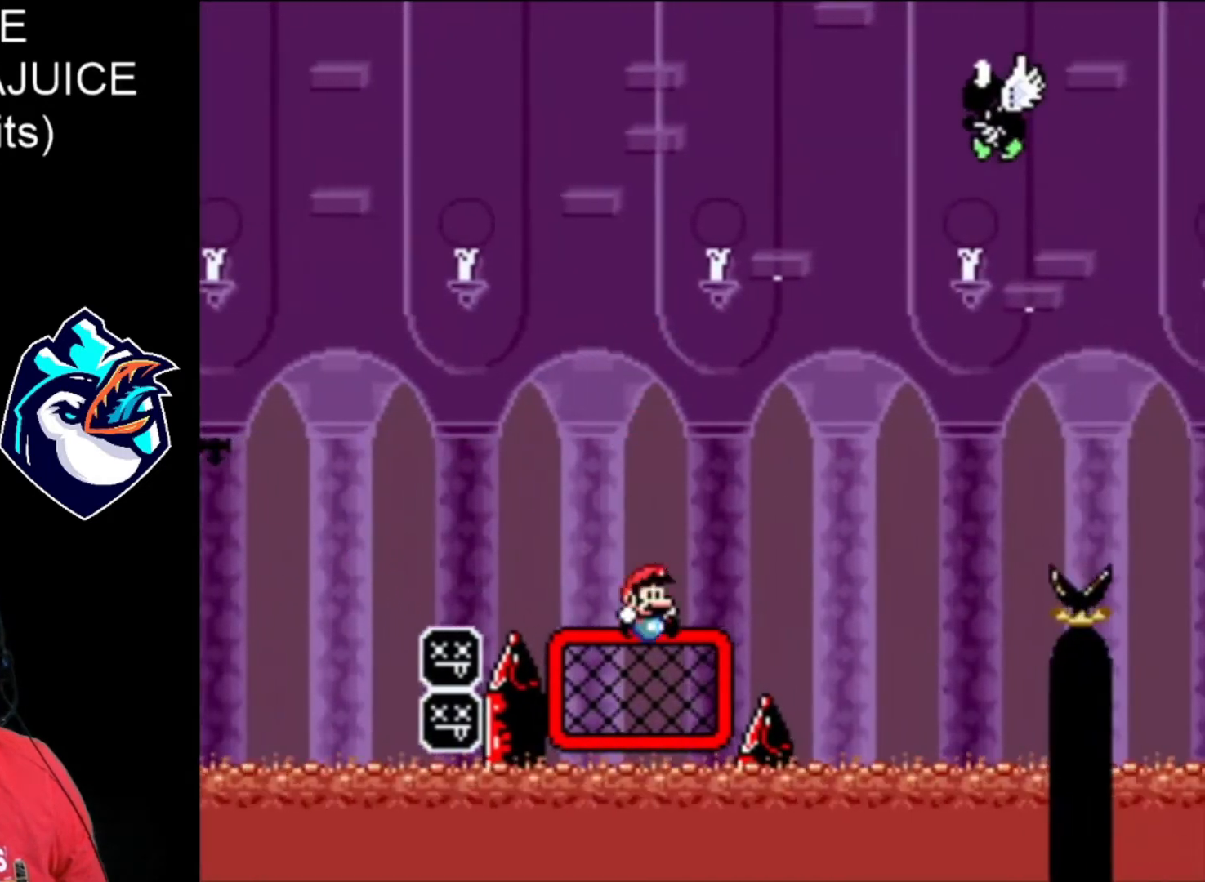
{"buttons": ["X"], "events": [[80, "B", "down"], [480, "B", "up"]]}
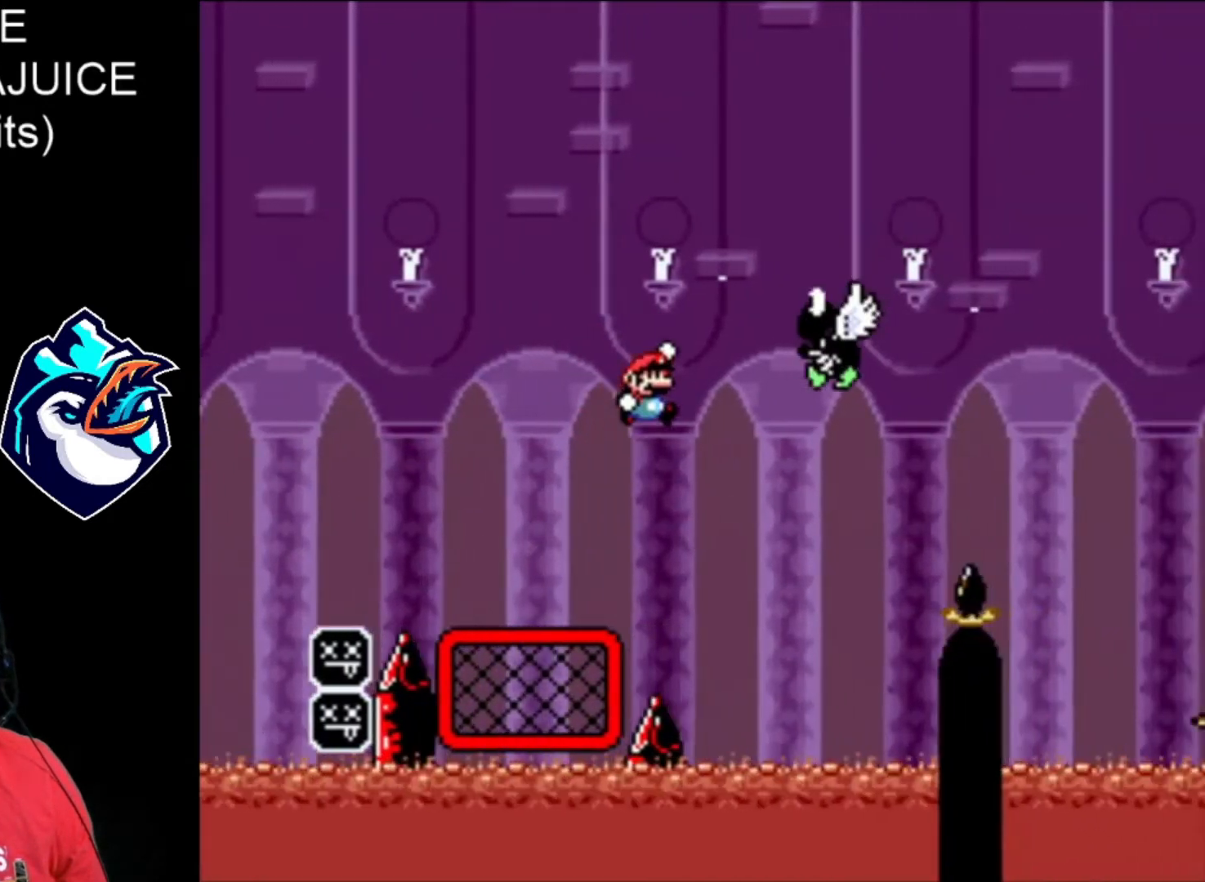
{"buttons": ["B", "X"], "events": [[160, "B", "down"]]}
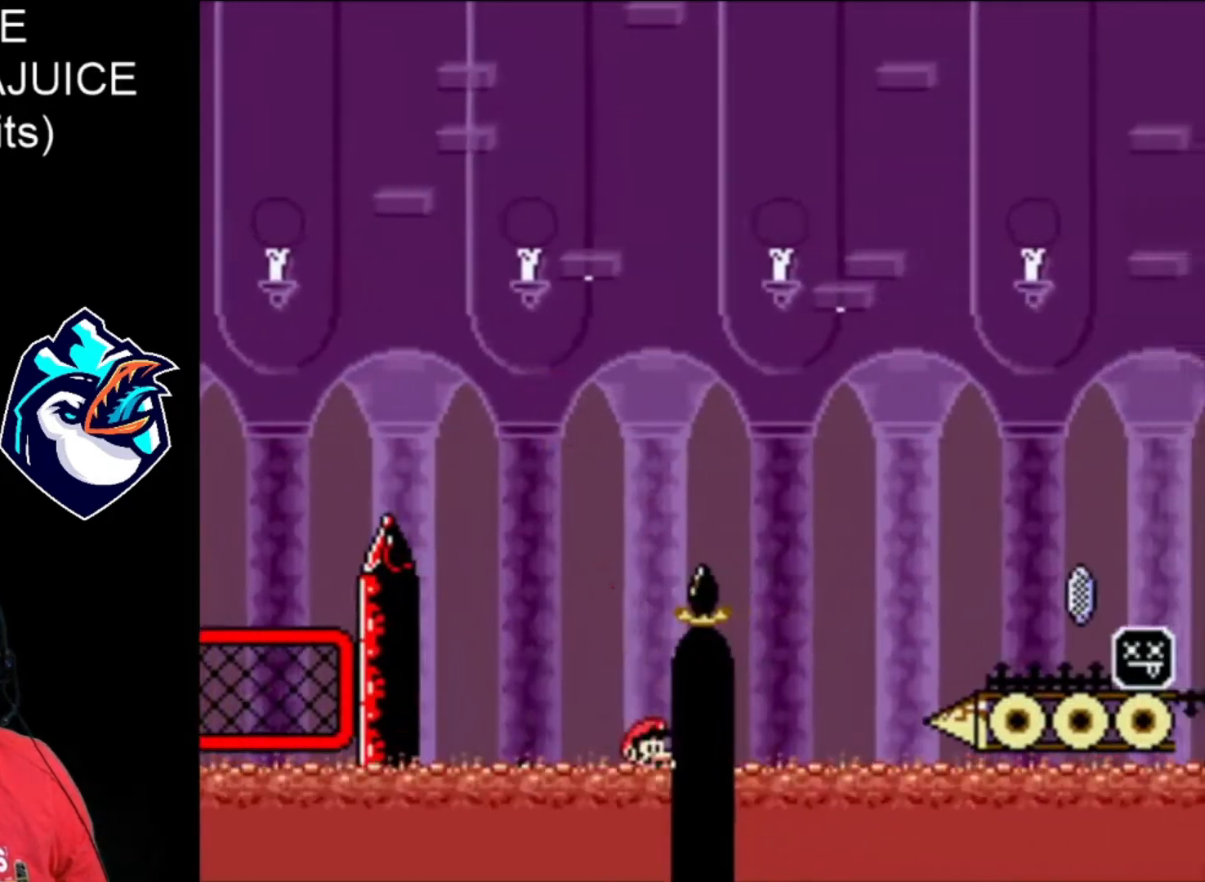
{"buttons": ["X"], "events": [[240, "B", "up"], [360, "B", "down"], [440, "B", "up"]]}
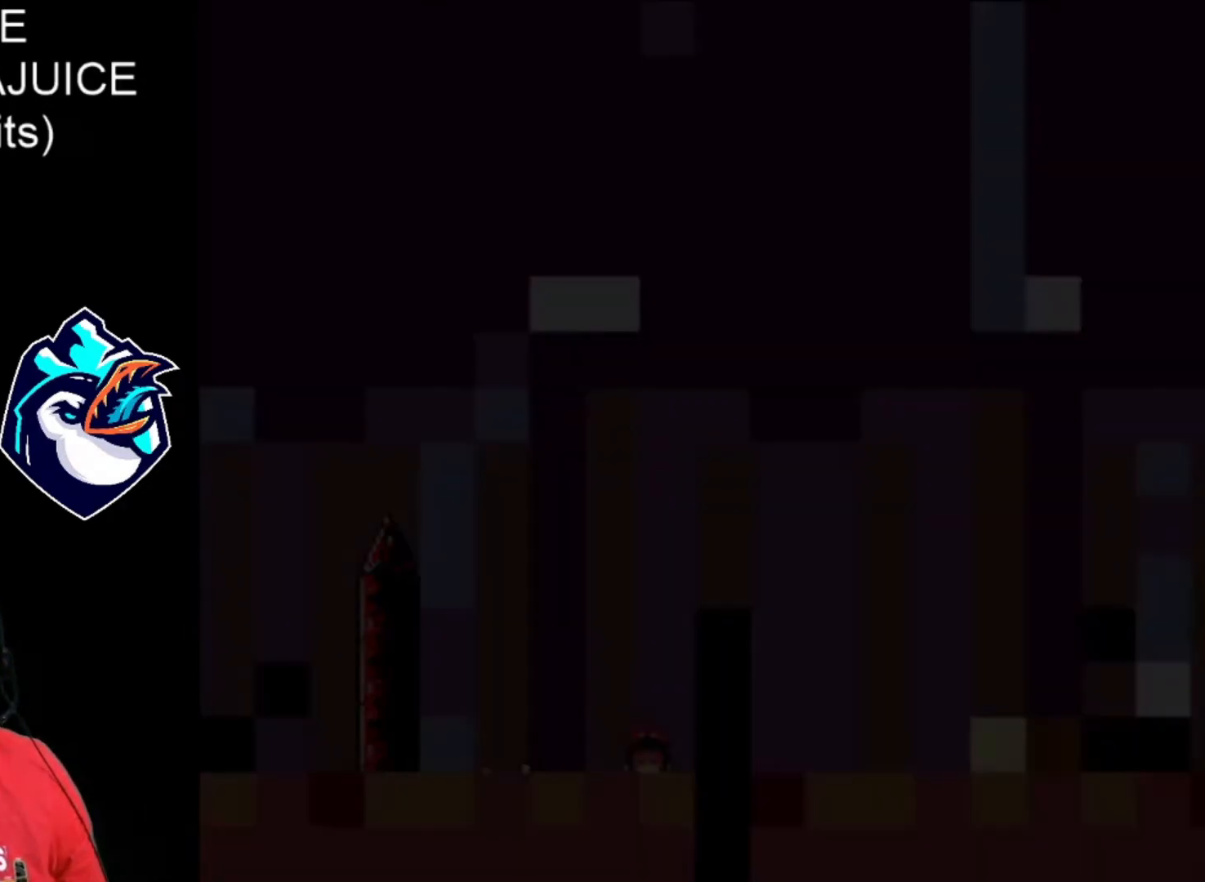
{"buttons": ["X"], "events": [[40, "B", "down"], [120, "B", "up"], [200, "B", "down"], [280, "B", "up"], [360, "B", "down"], [480, "B", "up"]]}
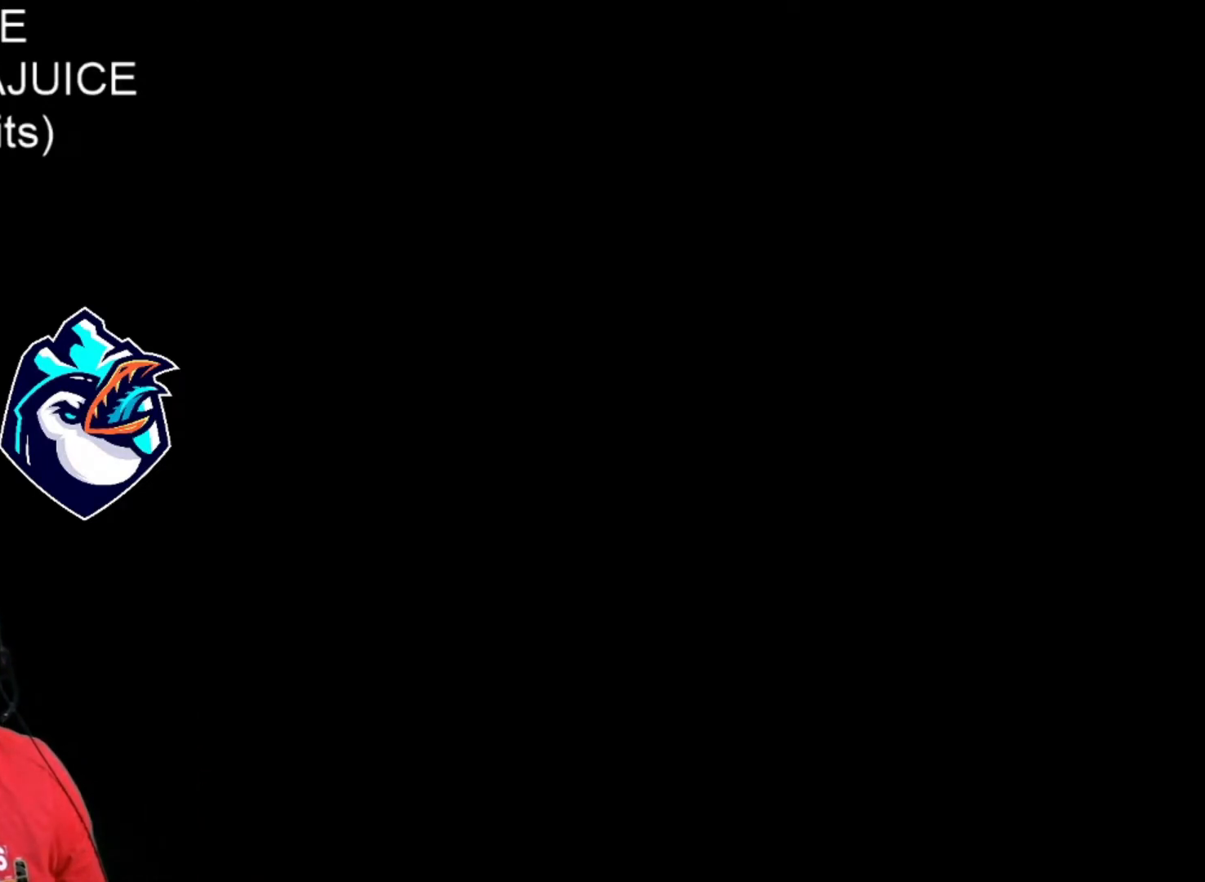
{"buttons": ["X"], "events": []}
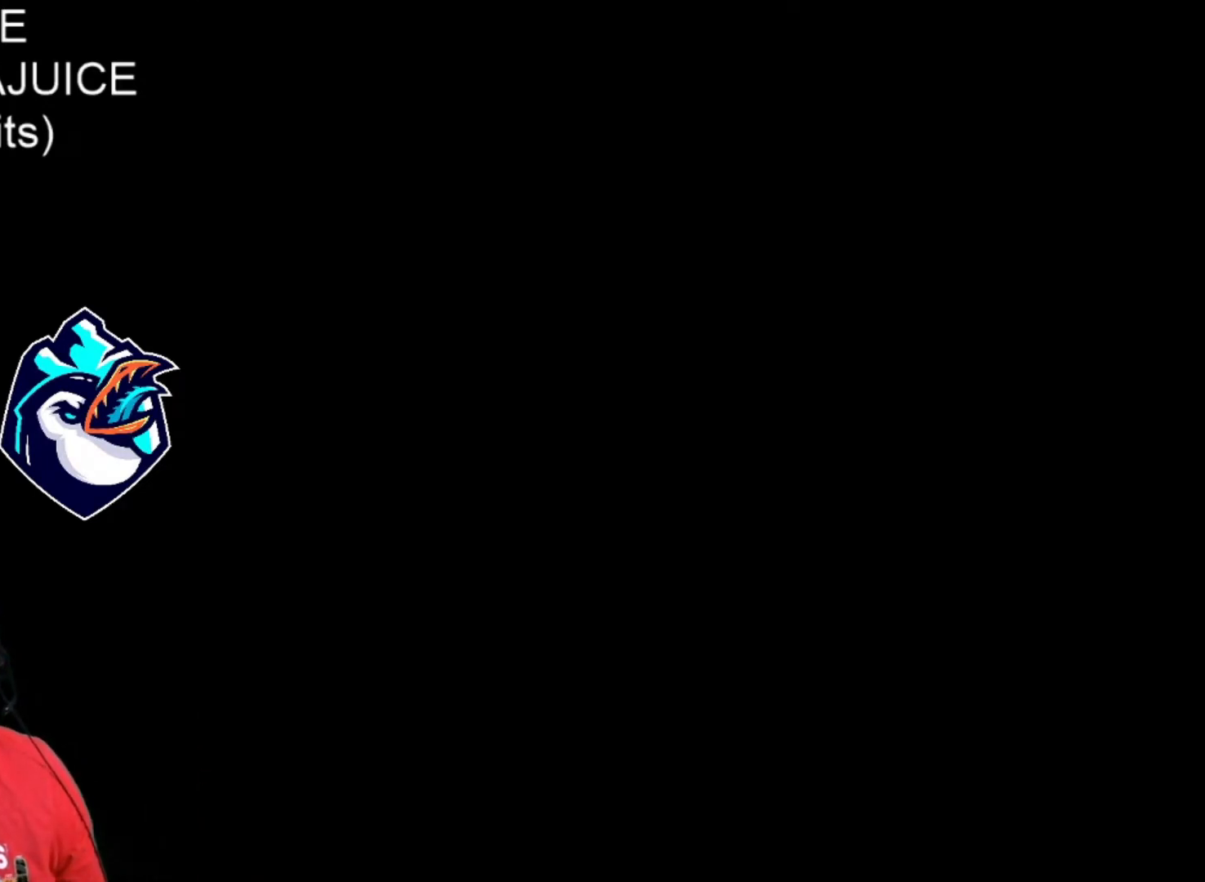
{"buttons": ["X"], "events": []}
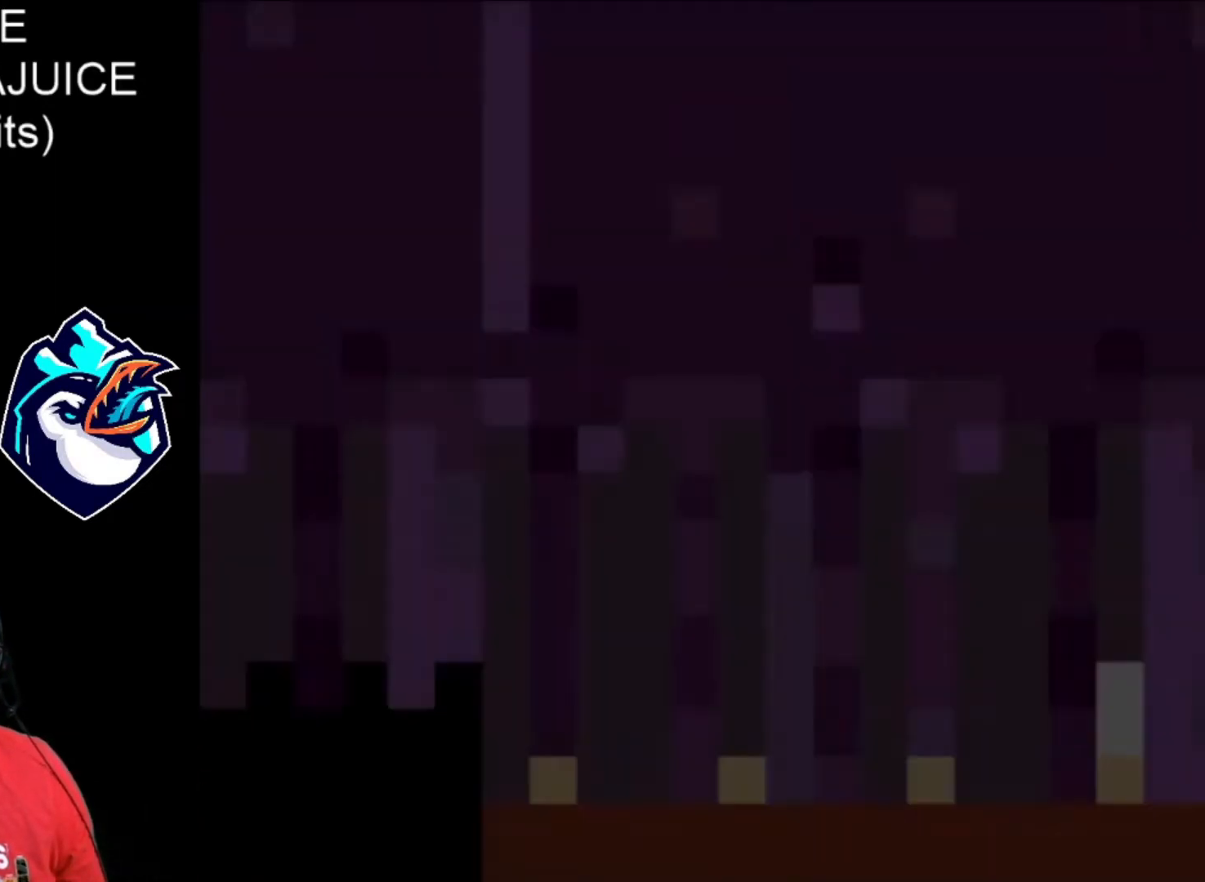
{"buttons": ["X", "DPAD_LEFT"], "events": [[400, "DPAD_LEFT", "down"]]}
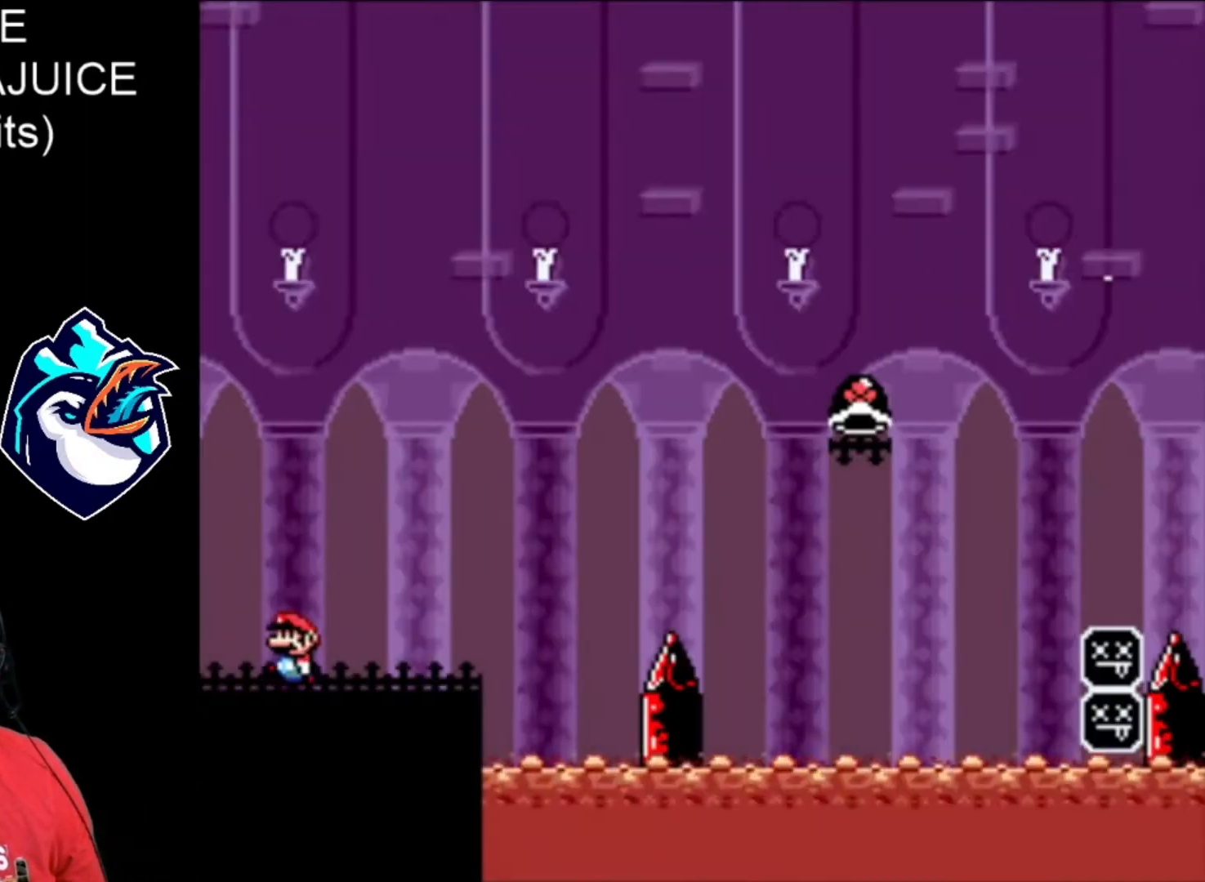
{"buttons": ["X"], "events": [[320, "DPAD_LEFT", "up"]]}
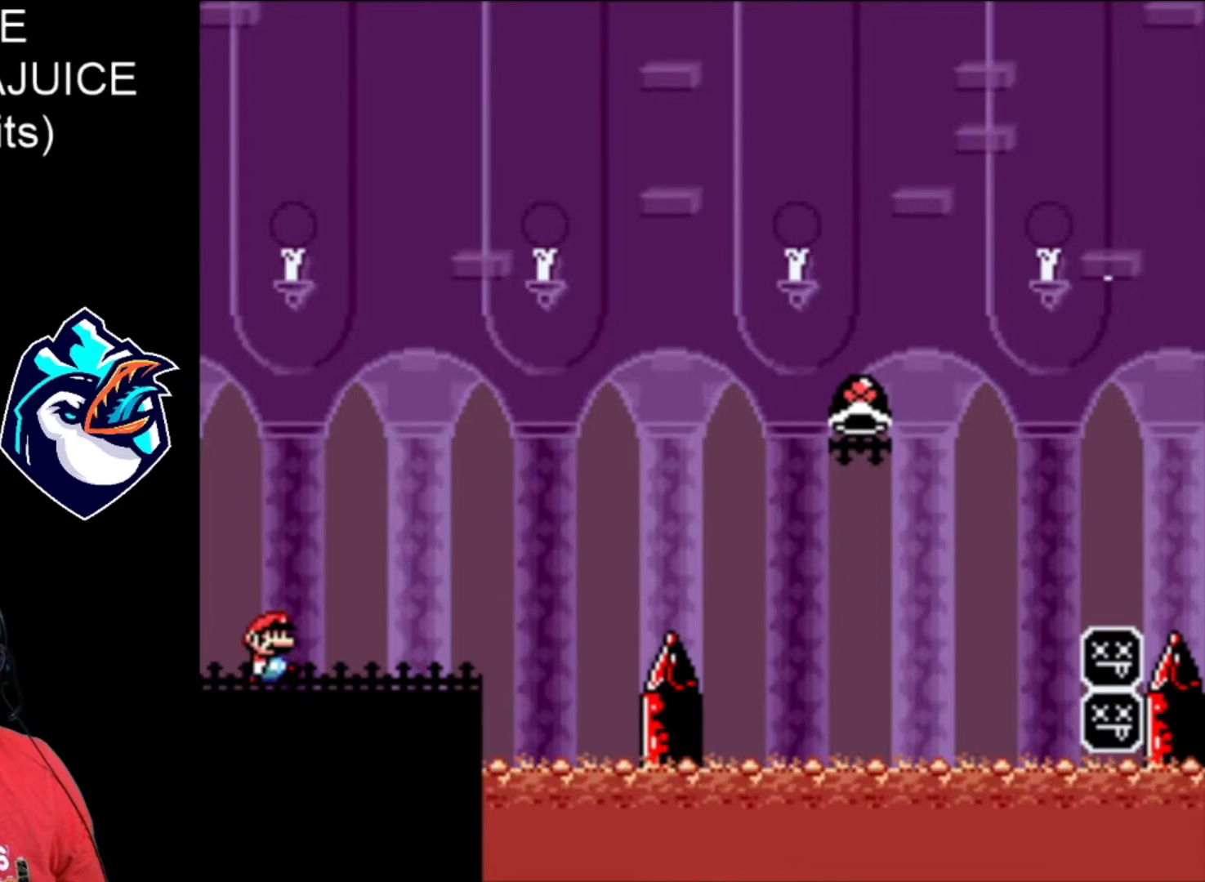
{"buttons": ["B", "X"], "events": [[480, "B", "down"]]}
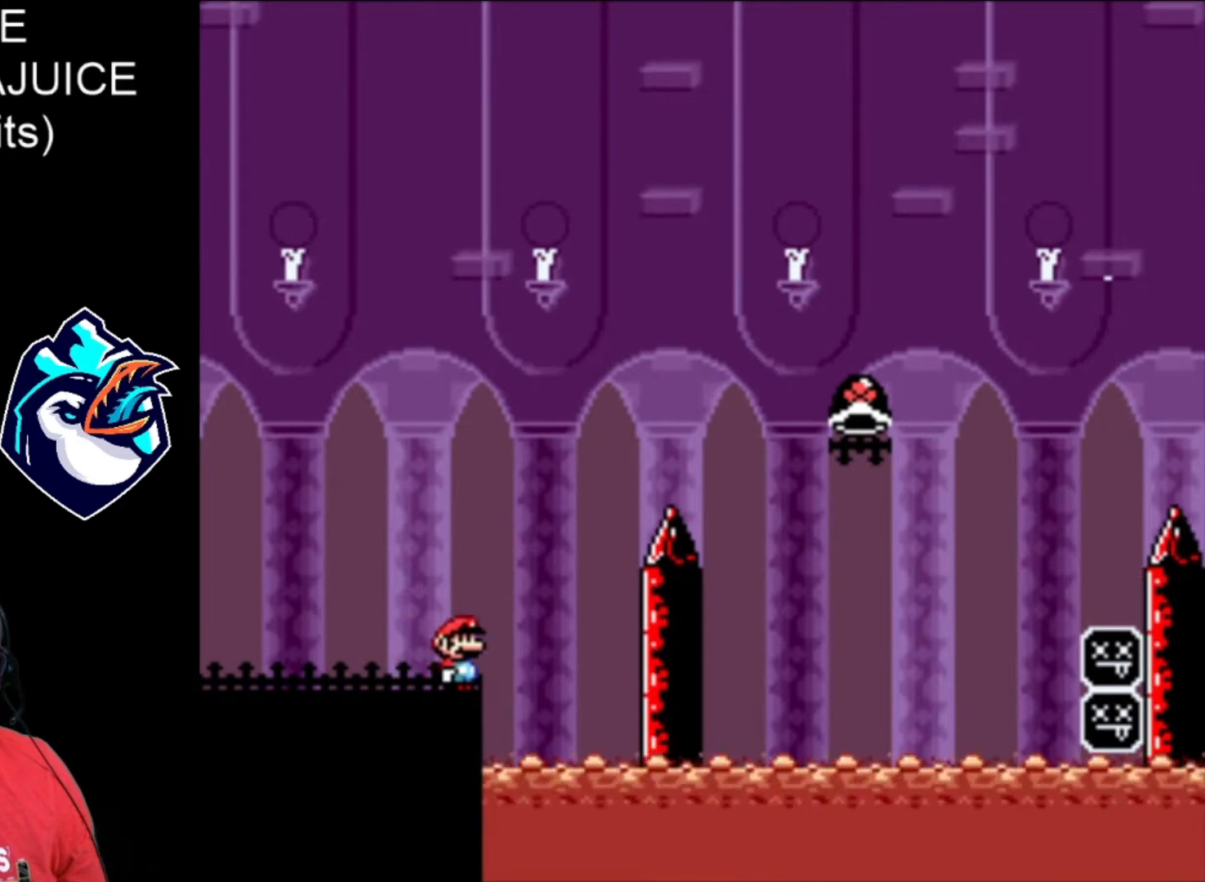
{"buttons": ["B", "X"], "events": []}
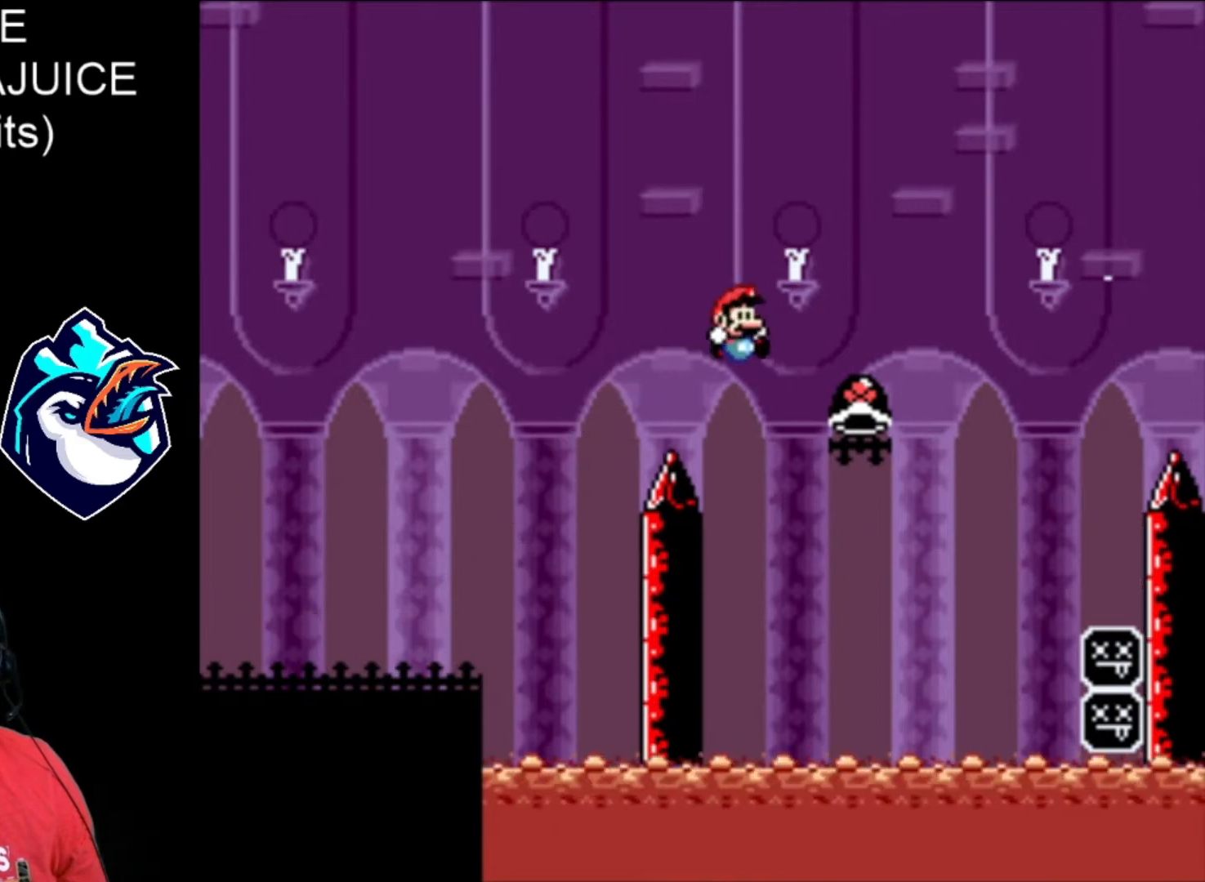
{"buttons": ["B", "X"], "events": [[160, "B", "up"], [160, "X", "up"], [240, "B", "down"], [280, "X", "down"]]}
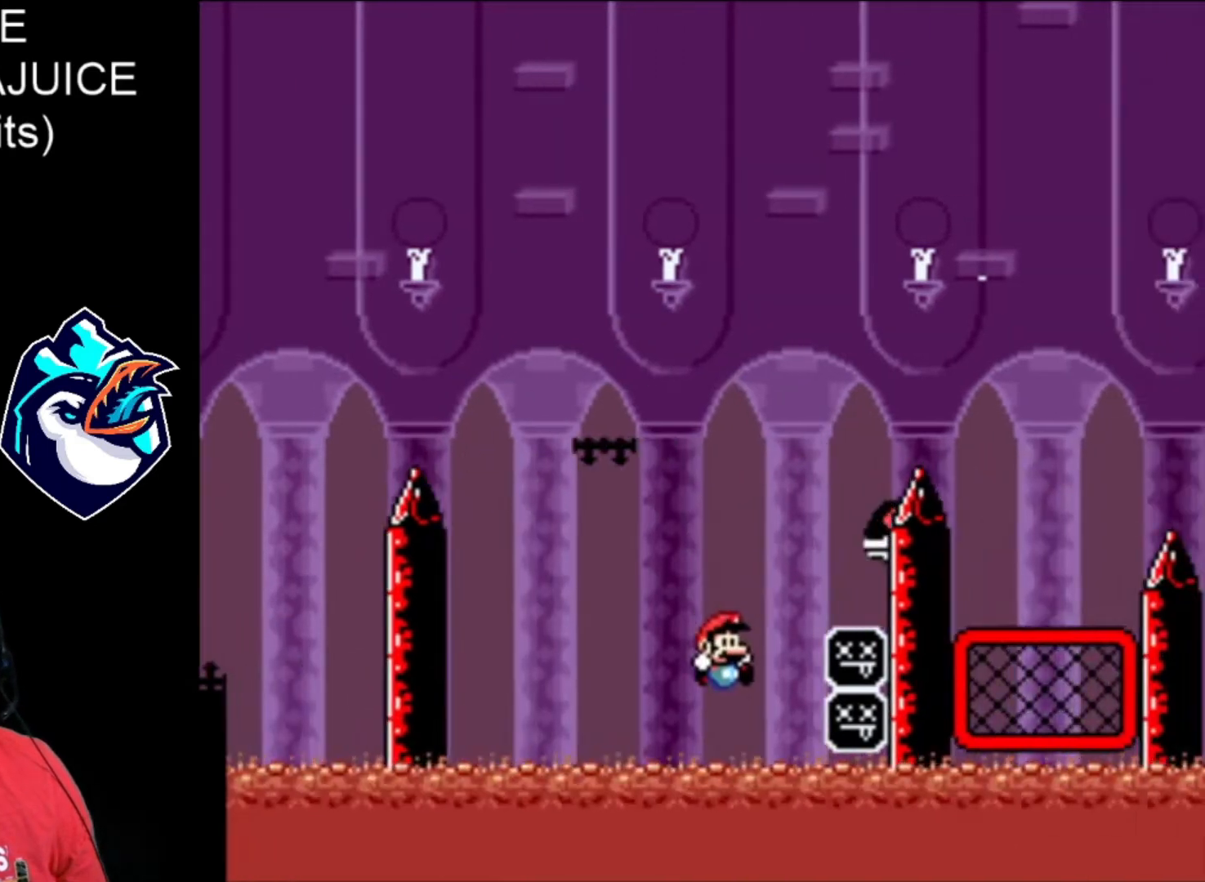
{"buttons": ["X"], "events": [[400, "B", "up"], [440, "B", "down"], [520, "B", "up"]]}
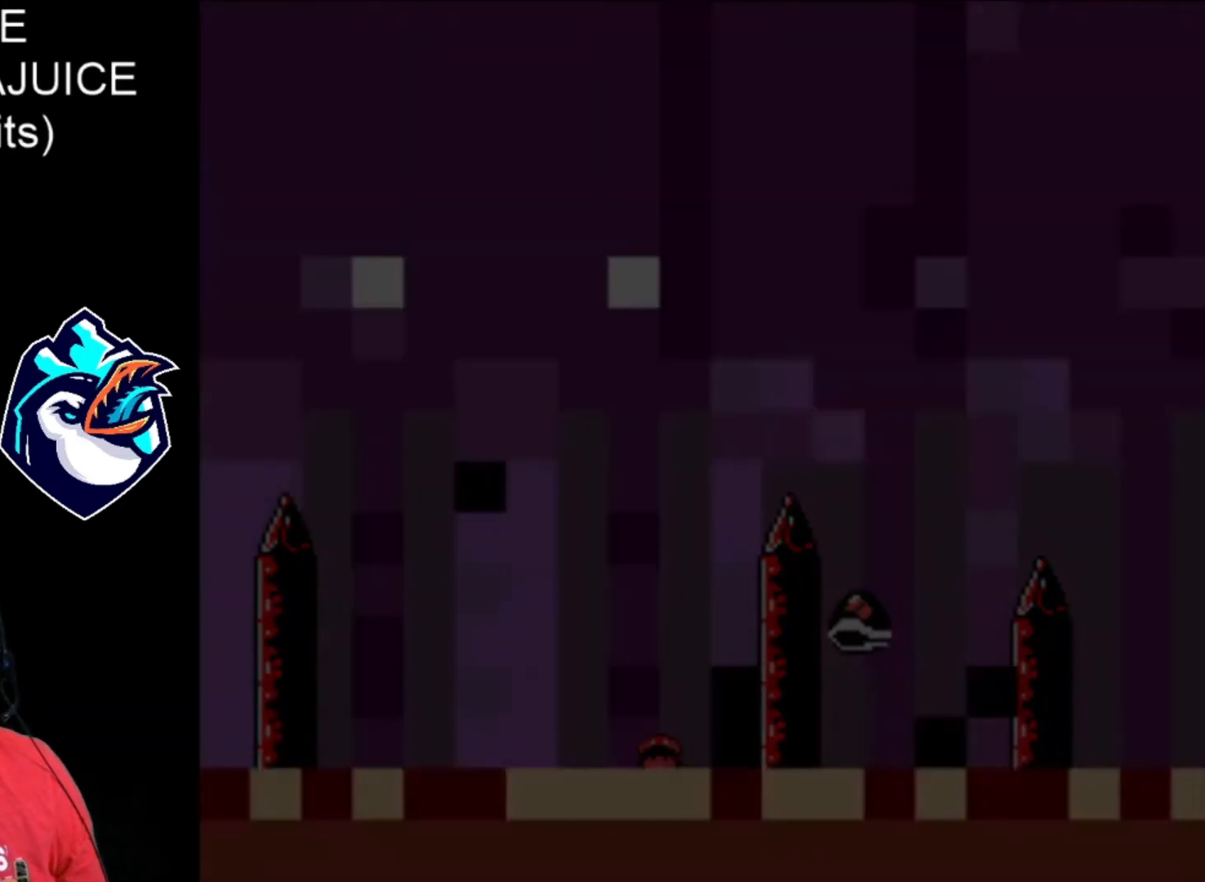
{"buttons": ["X"], "events": [[80, "B", "down"], [160, "B", "up"], [200, "B", "down"], [280, "B", "up"], [320, "B", "down"], [360, "B", "up"]]}
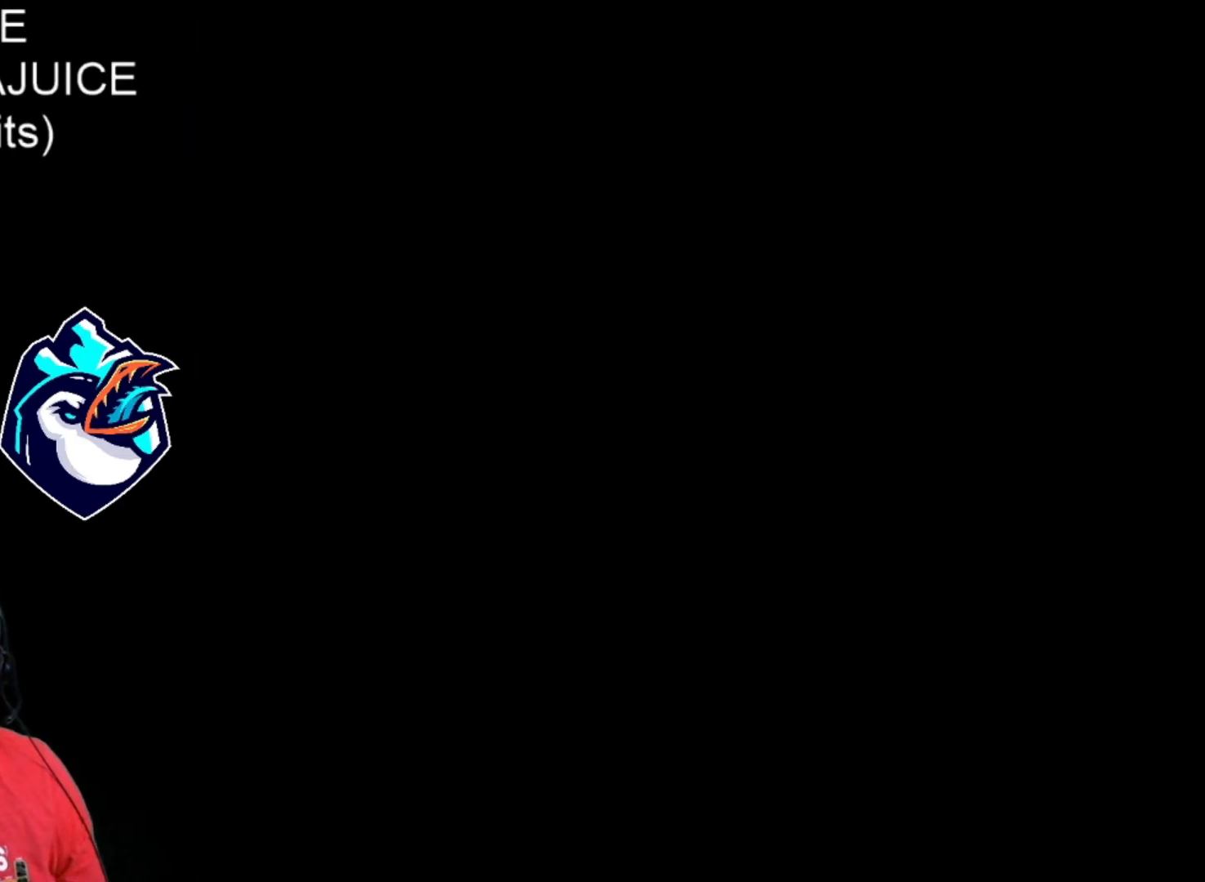
{"buttons": ["X"], "events": []}
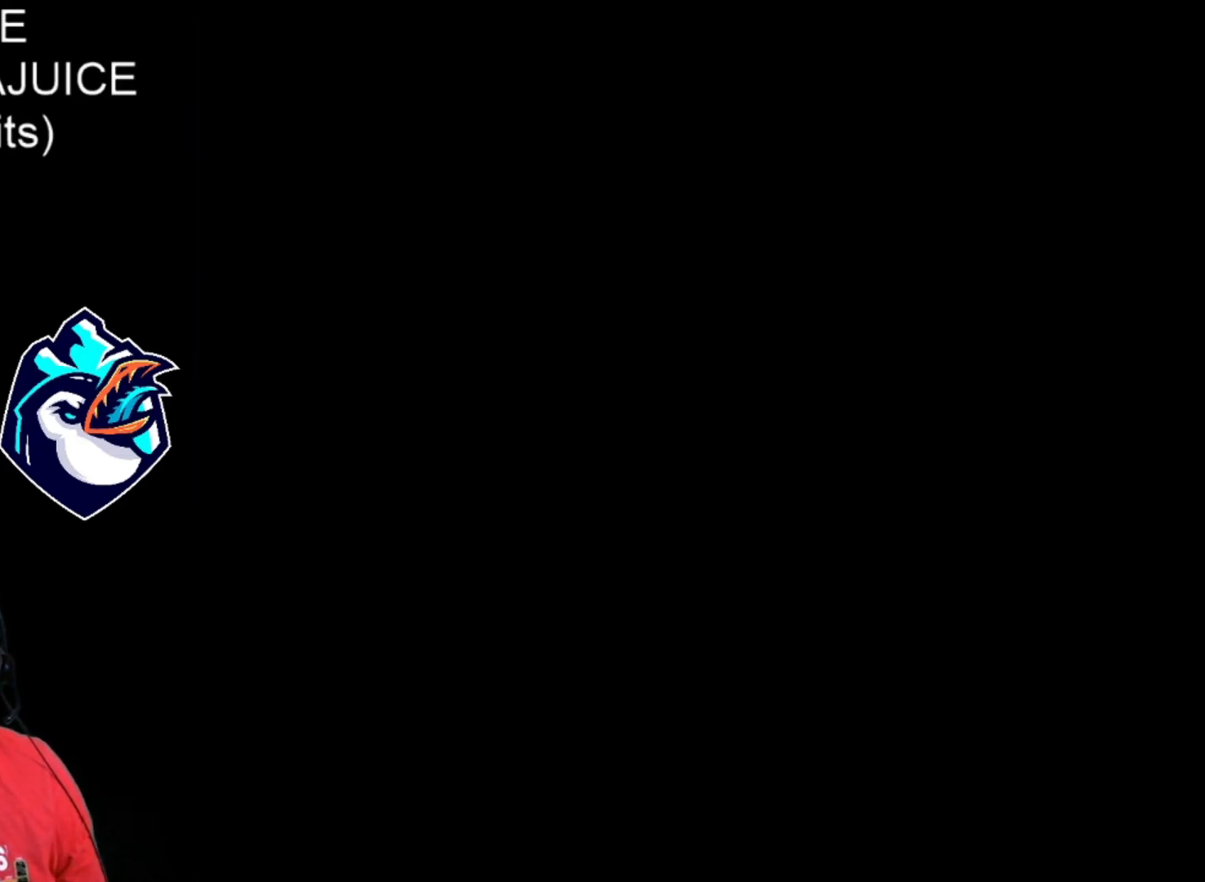
{"buttons": ["X"], "events": []}
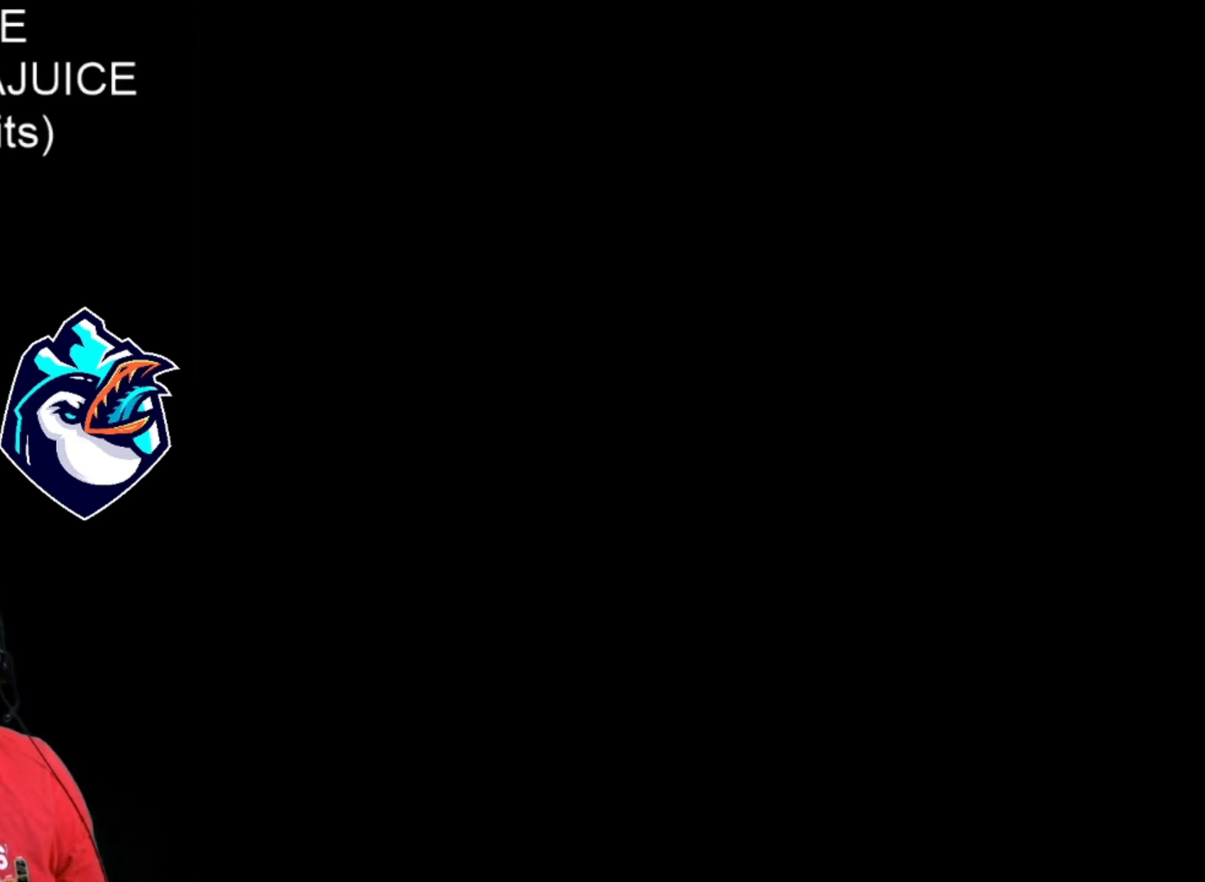
{"buttons": ["X", "DPAD_LEFT"], "events": [[240, "DPAD_LEFT", "down"]]}
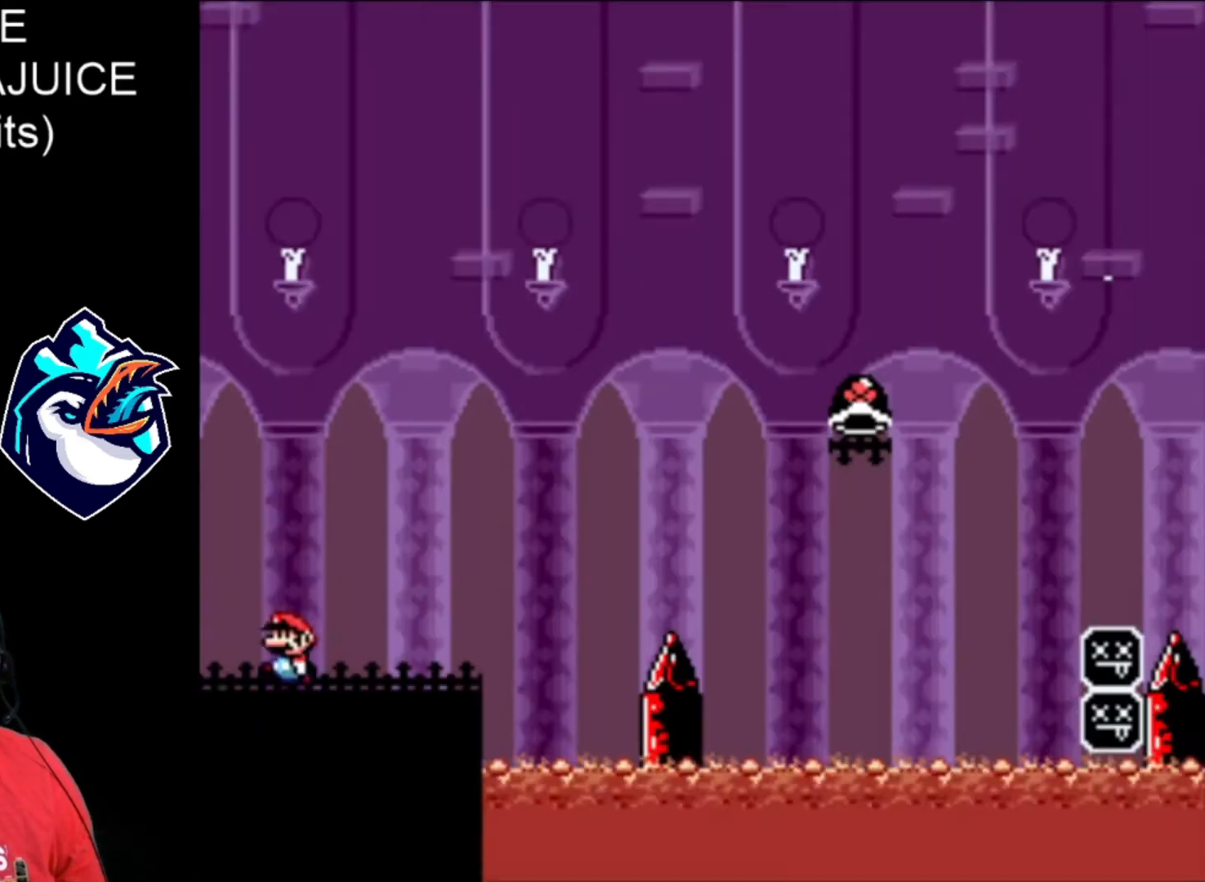
{"buttons": ["X"], "events": [[440, "DPAD_LEFT", "up"]]}
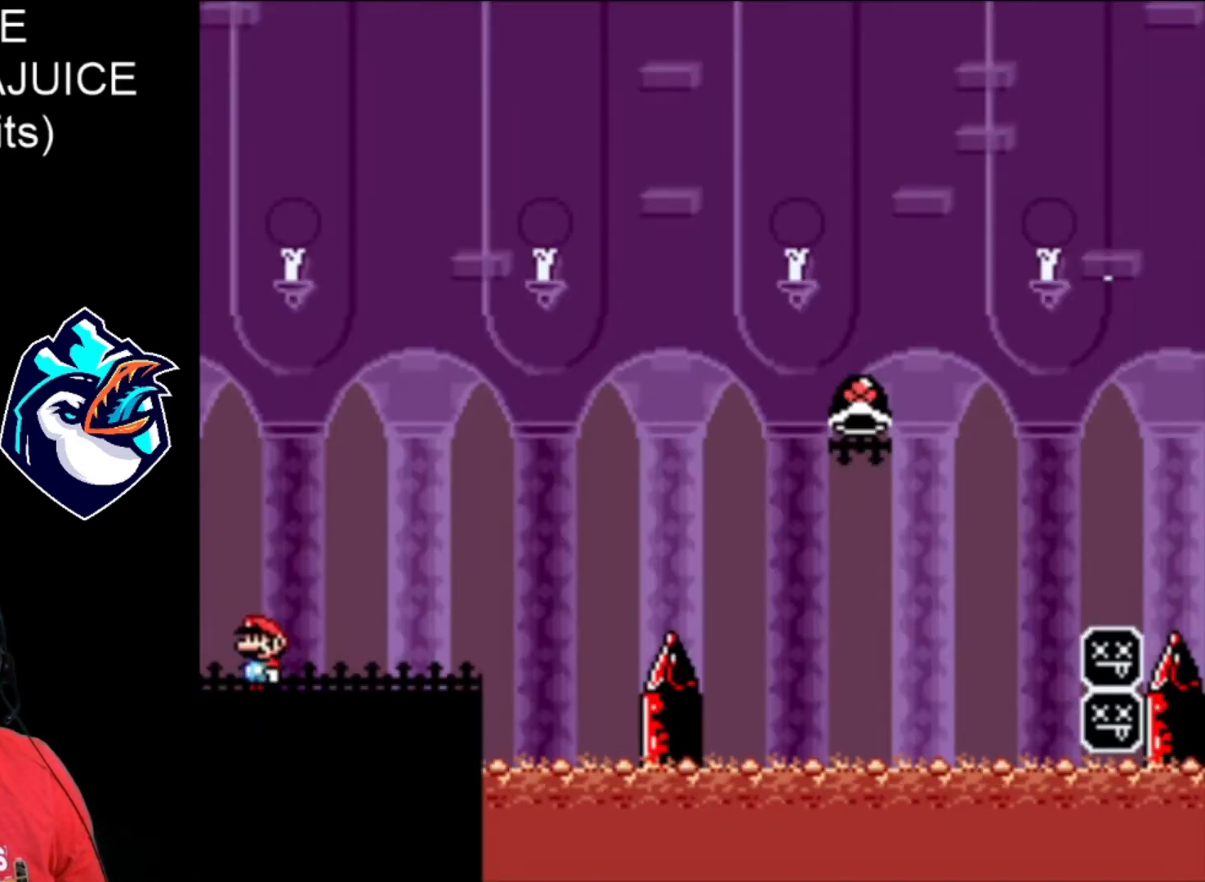
{"buttons": ["X"], "events": []}
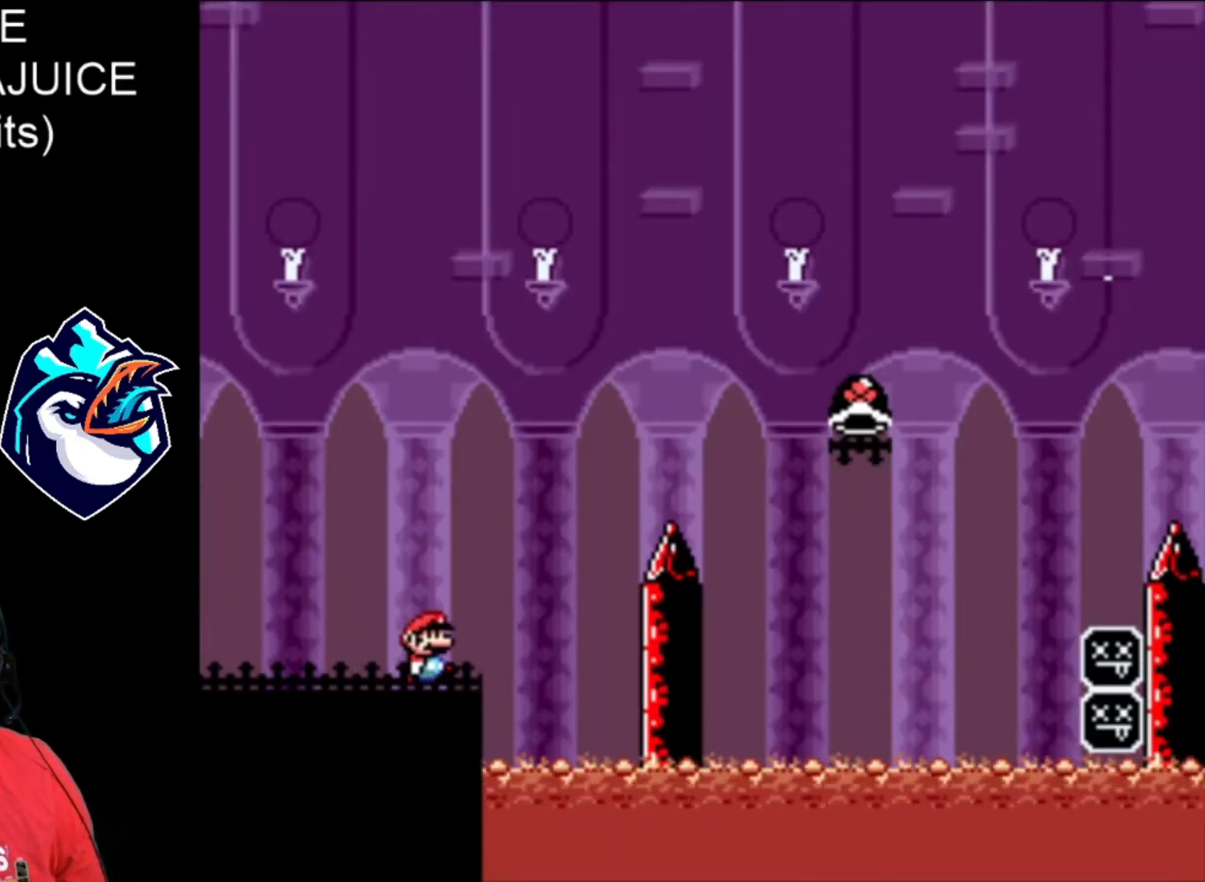
{"buttons": ["B", "X"], "events": [[40, "B", "down"]]}
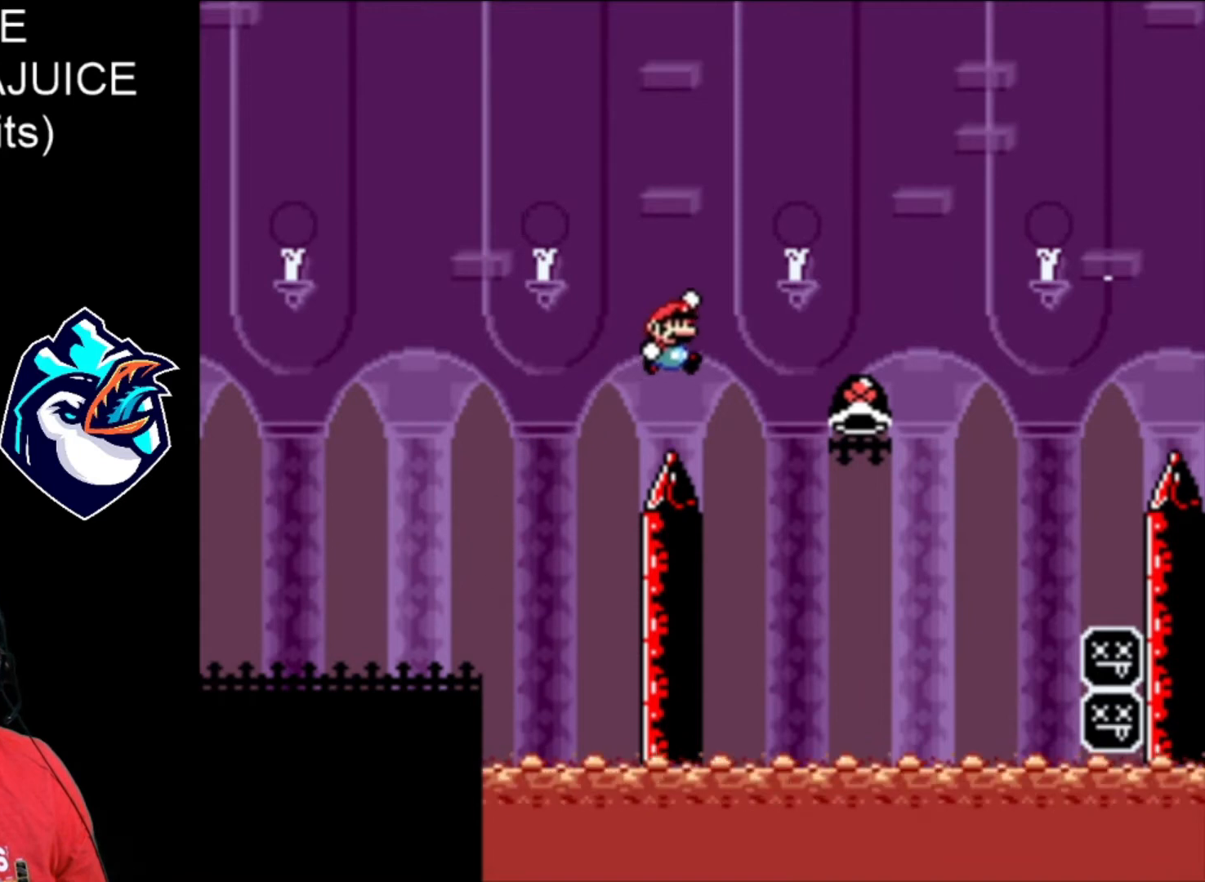
{"buttons": ["B", "X"], "events": [[200, "B", "up"], [200, "X", "up"], [320, "B", "down"], [320, "X", "down"]]}
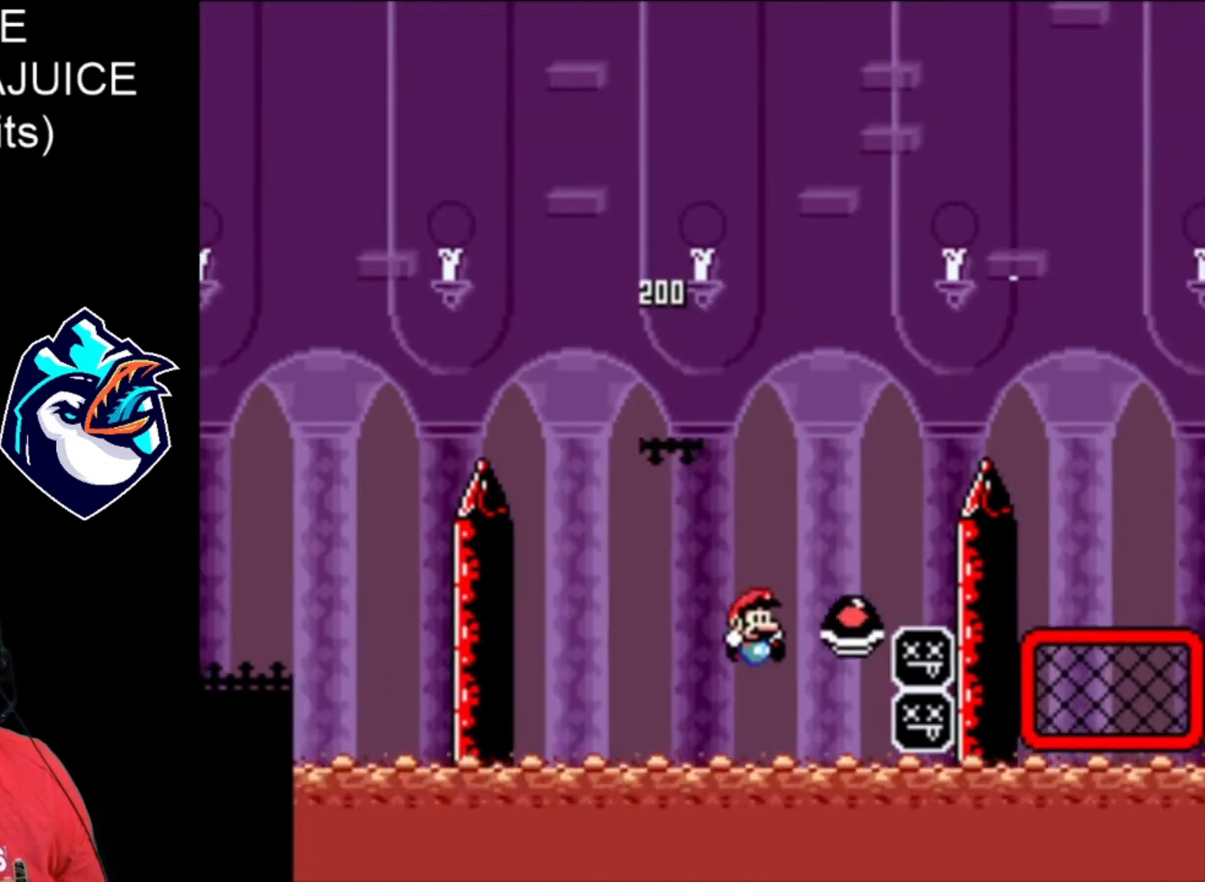
{"buttons": ["B", "X"], "events": []}